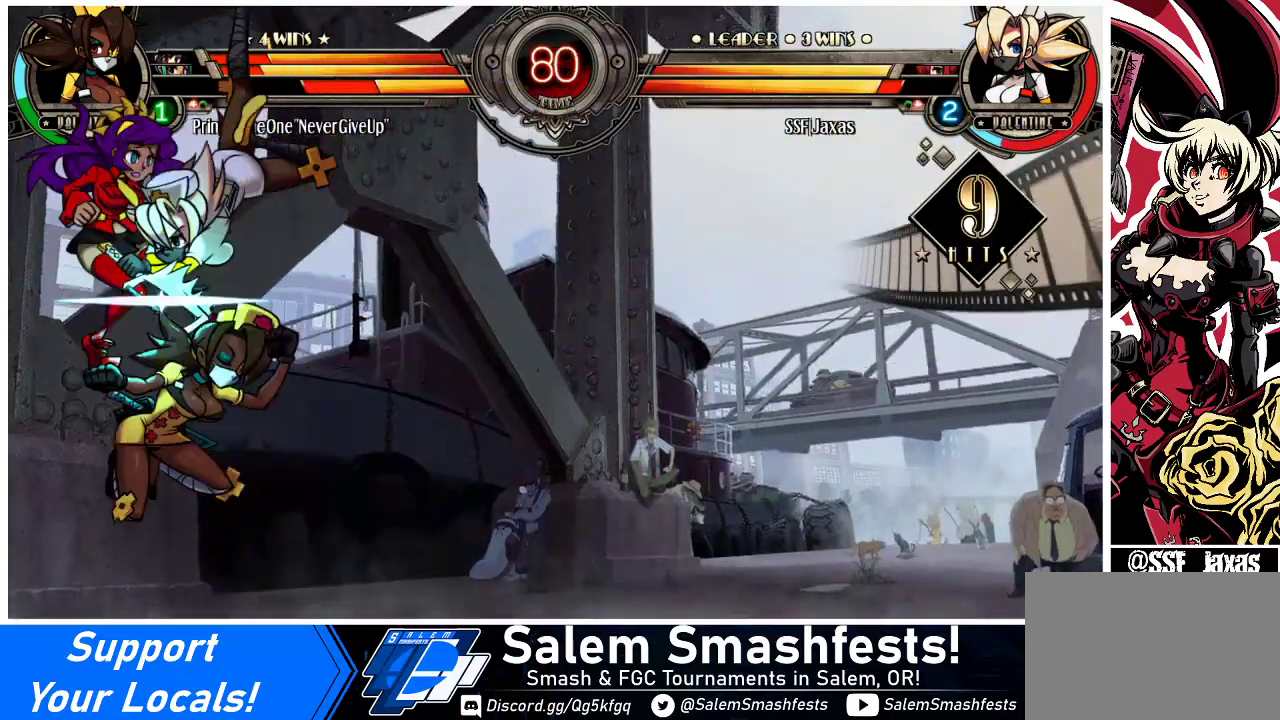
Gameplay with a controller (arcade stick); each line is a JSON object with the inputs held at the frame after it. "events" lists button and stick changes between this image and that frame as [ms after this image, input, new state], when the widget could be followed in between. Not read: L3 R3.
{"buttons": ["DPAD_RIGHT"], "events": [[100, "DPAD_LEFT", "up"], [100, "DPAD_RIGHT", "down"]]}
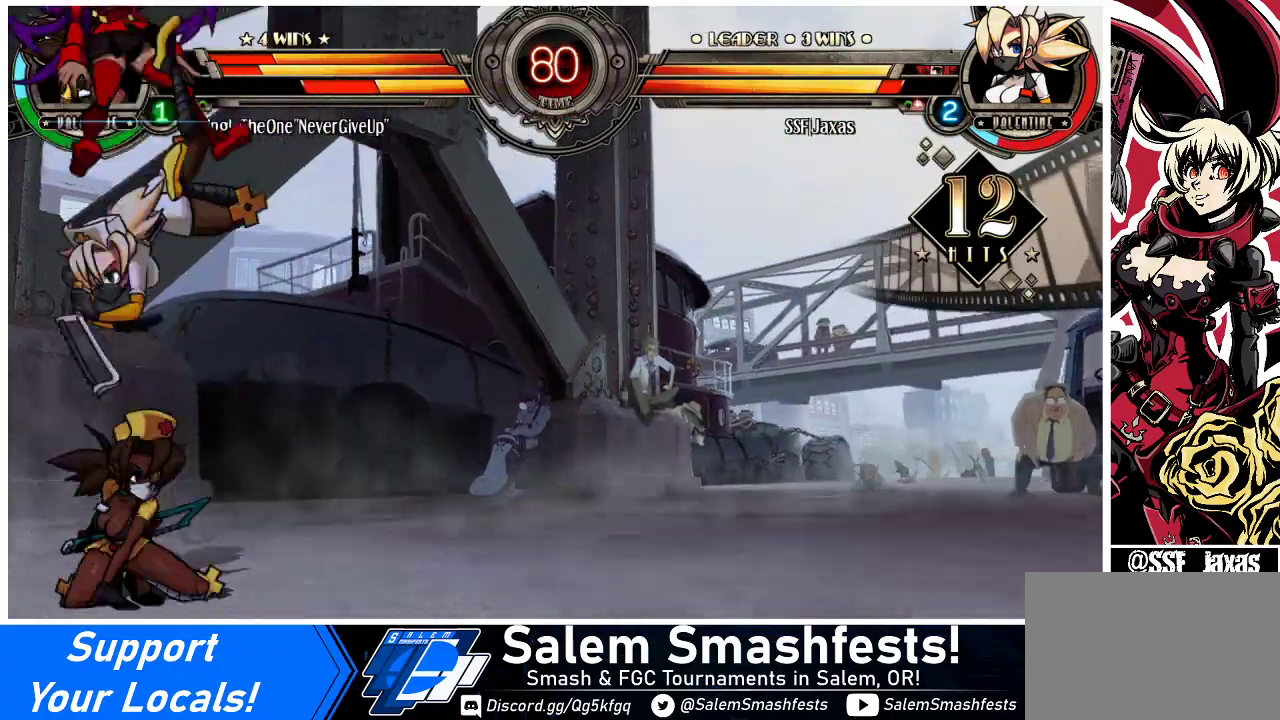
{"buttons": ["DPAD_DOWN", "DPAD_RIGHT"], "events": [[133, "SQUARE", "down"], [267, "SQUARE", "up"], [300, "SQUARE", "down"], [367, "DPAD_RIGHT", "up"], [433, "DPAD_RIGHT", "down"], [433, "SQUARE", "up"], [500, "DPAD_DOWN", "down"]]}
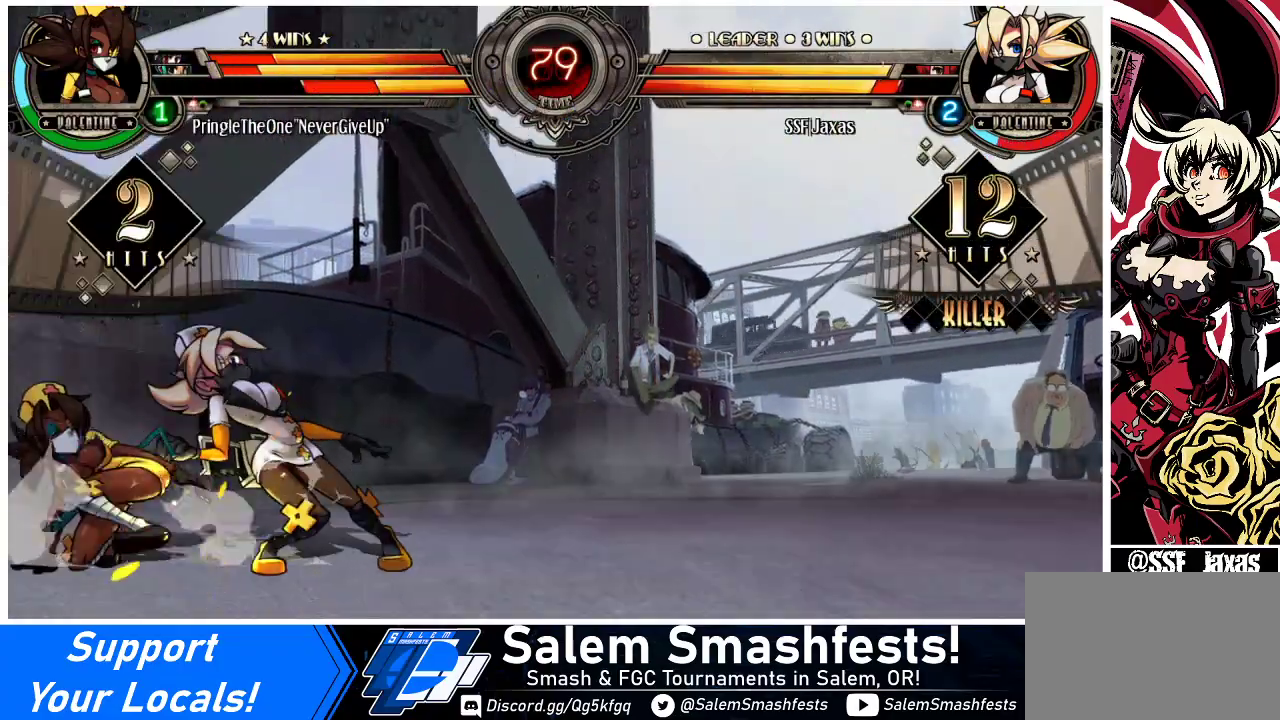
{"buttons": ["DPAD_DOWN", "DPAD_RIGHT"], "events": []}
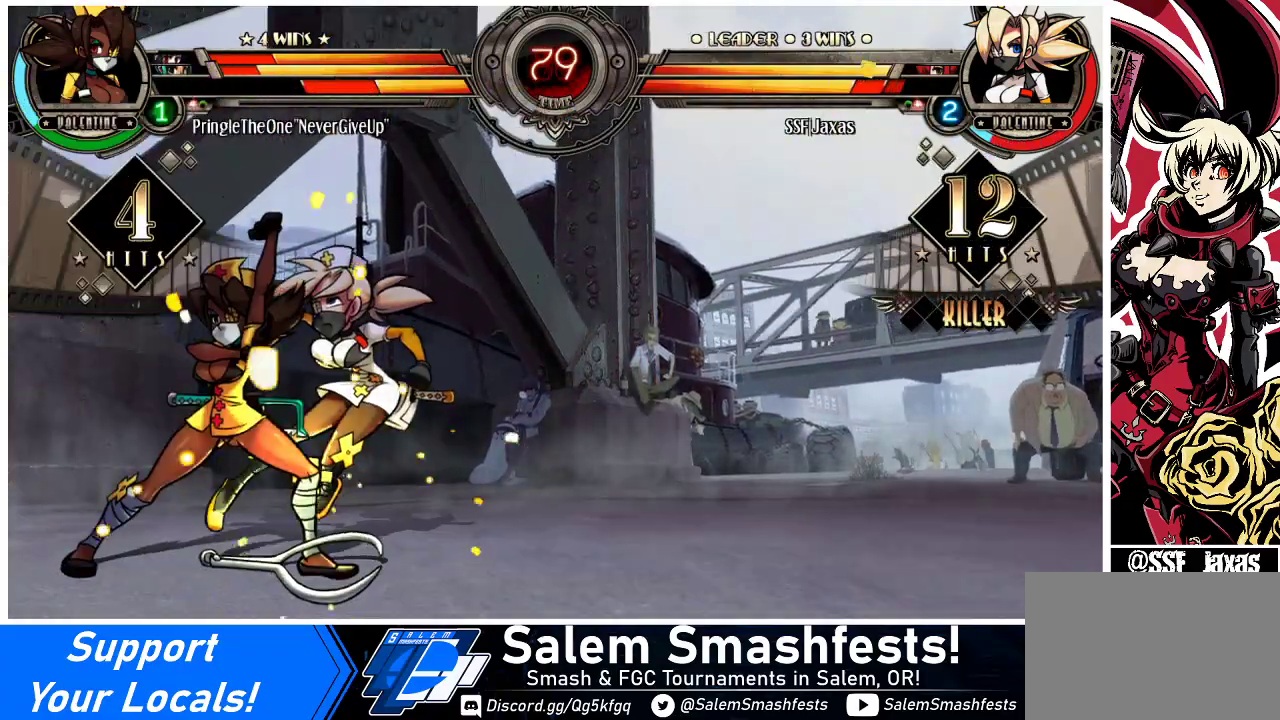
{"buttons": ["DPAD_RIGHT"], "events": [[233, "DPAD_DOWN", "up"], [367, "SQUARE", "down"], [500, "SQUARE", "up"]]}
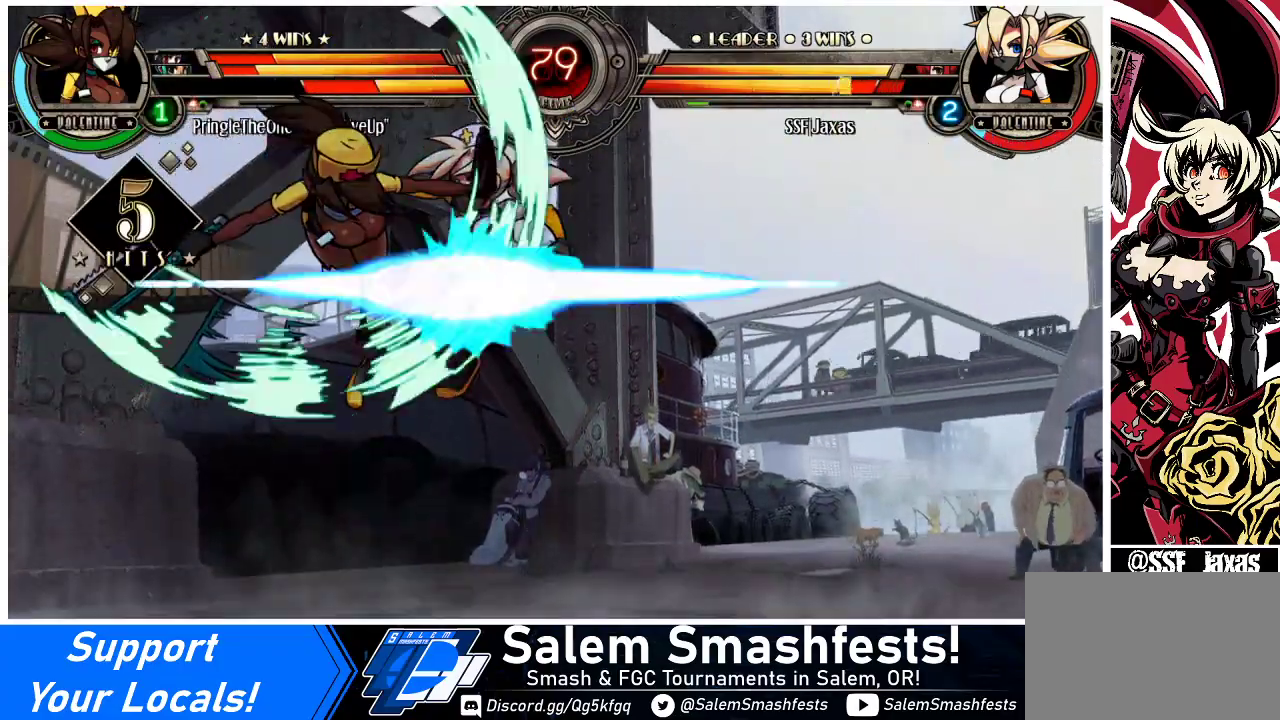
{"buttons": ["DPAD_RIGHT"], "events": []}
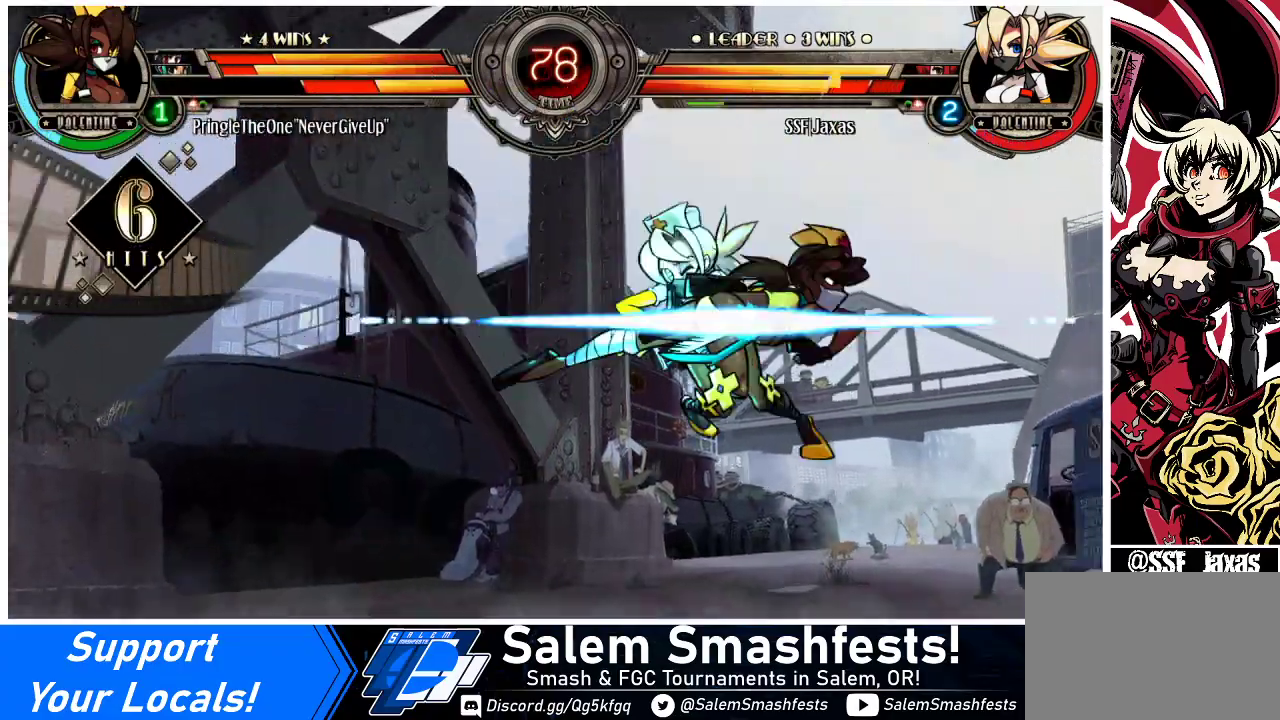
{"buttons": ["DPAD_RIGHT"], "events": []}
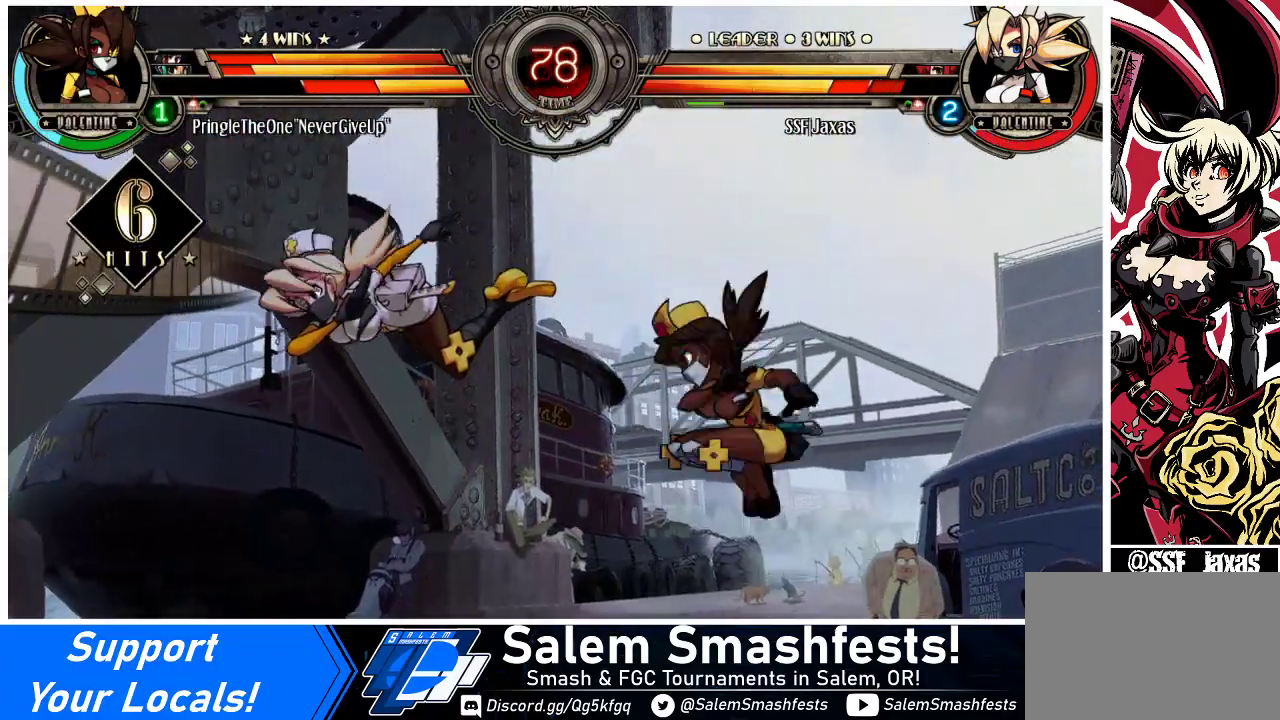
{"buttons": ["DPAD_LEFT"], "events": [[67, "DPAD_RIGHT", "up"], [133, "DPAD_LEFT", "down"]]}
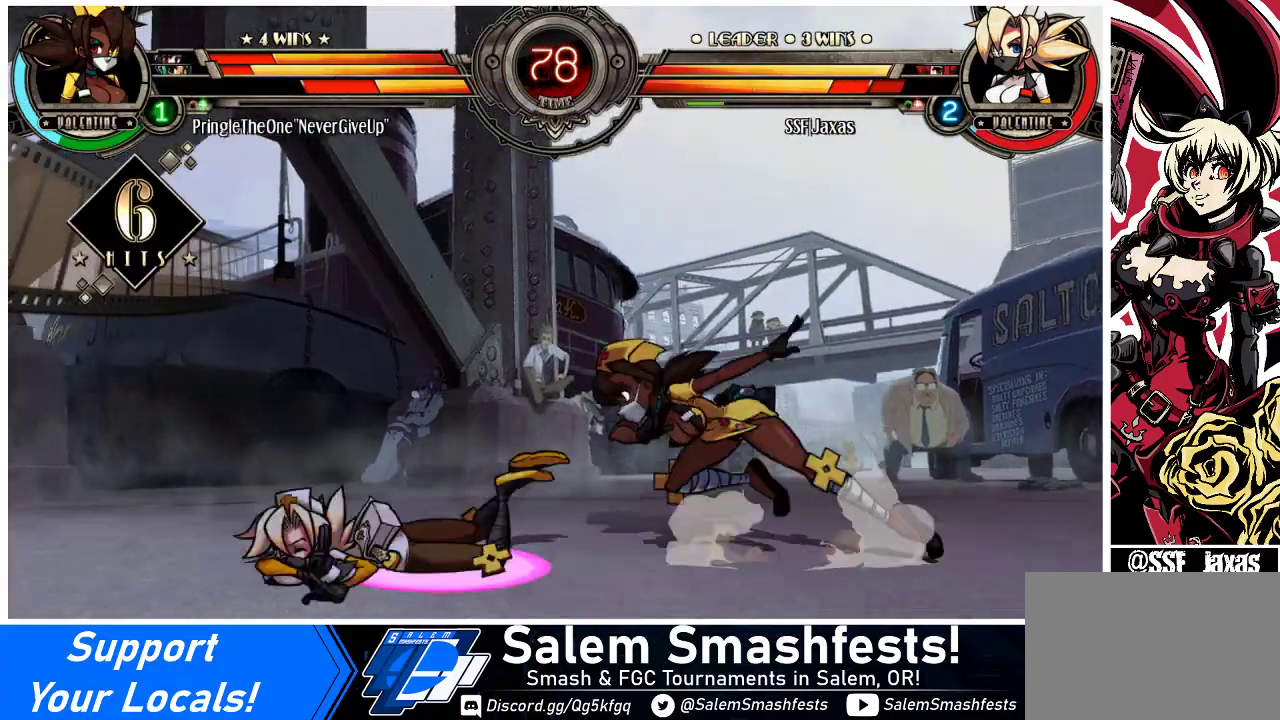
{"buttons": ["SQUARE", "DPAD_LEFT"], "events": [[33, "DPAD_UP", "down"], [167, "DPAD_UP", "up"], [433, "SQUARE", "down"]]}
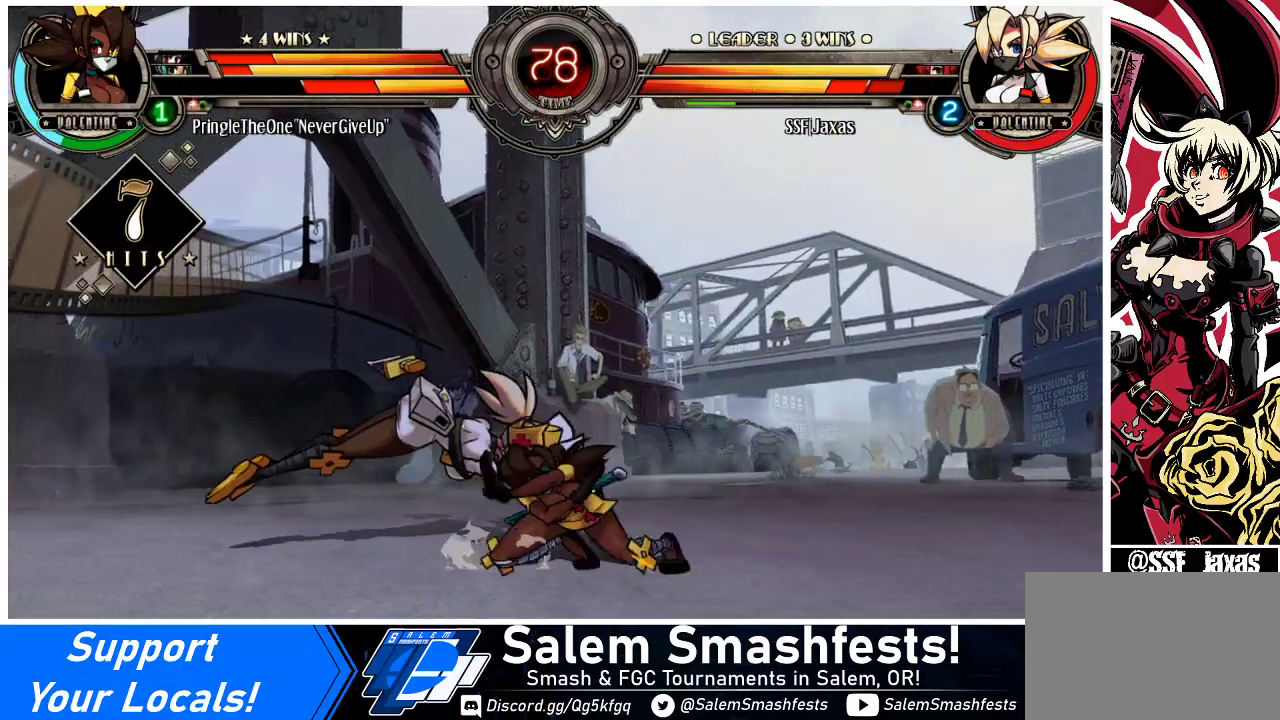
{"buttons": ["DPAD_LEFT"], "events": [[100, "SQUARE", "up"]]}
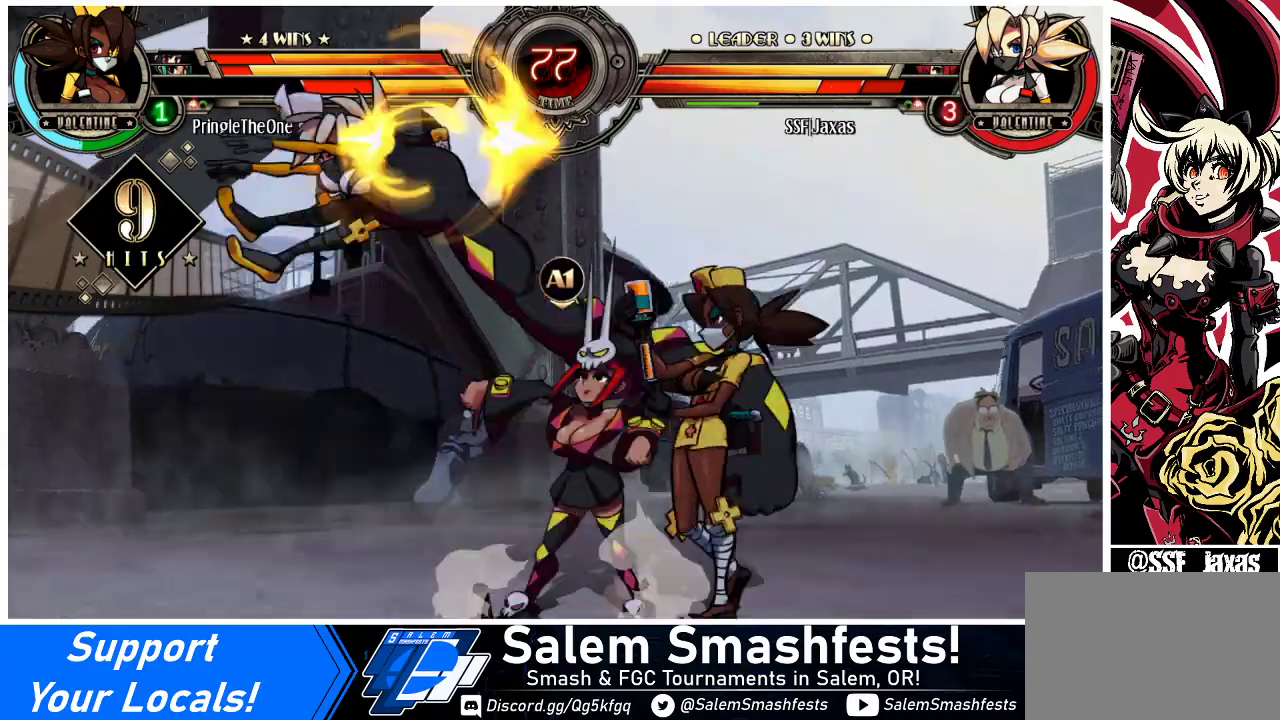
{"buttons": ["DPAD_LEFT"], "events": []}
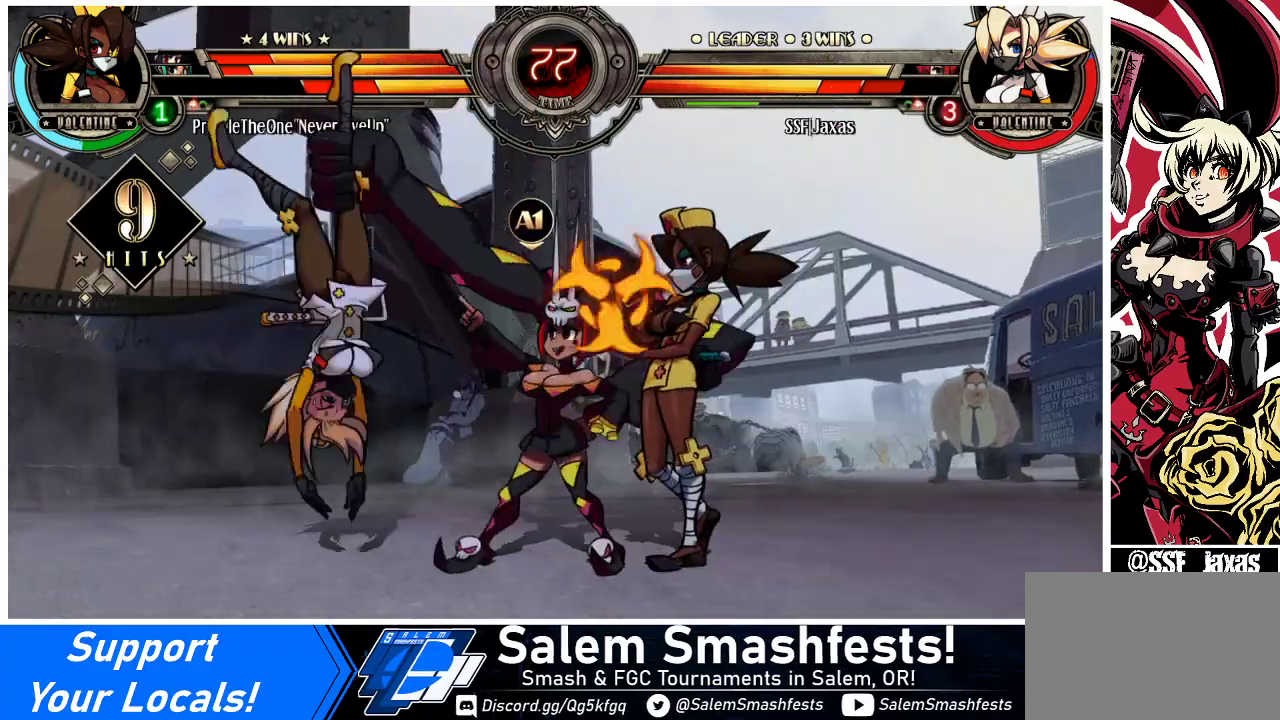
{"buttons": [], "events": [[100, "DPAD_LEFT", "up"]]}
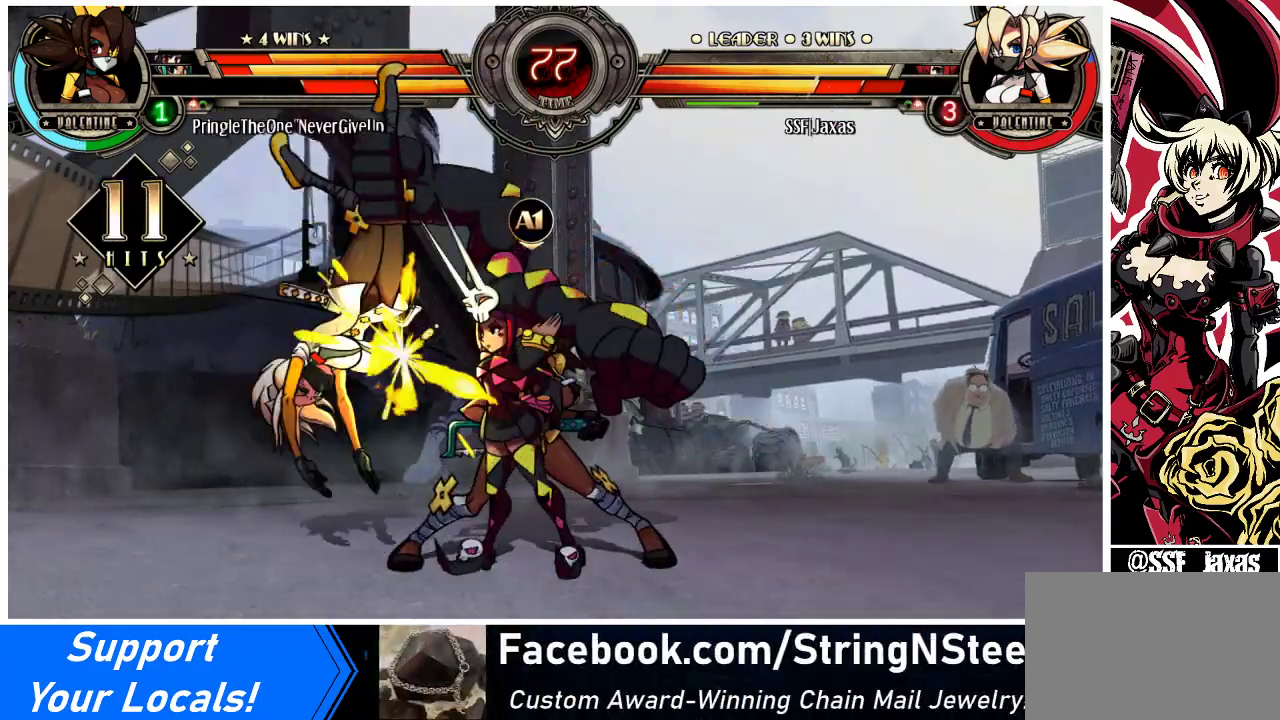
{"buttons": [], "events": [[200, "DPAD_LEFT", "down"], [400, "DPAD_LEFT", "up"]]}
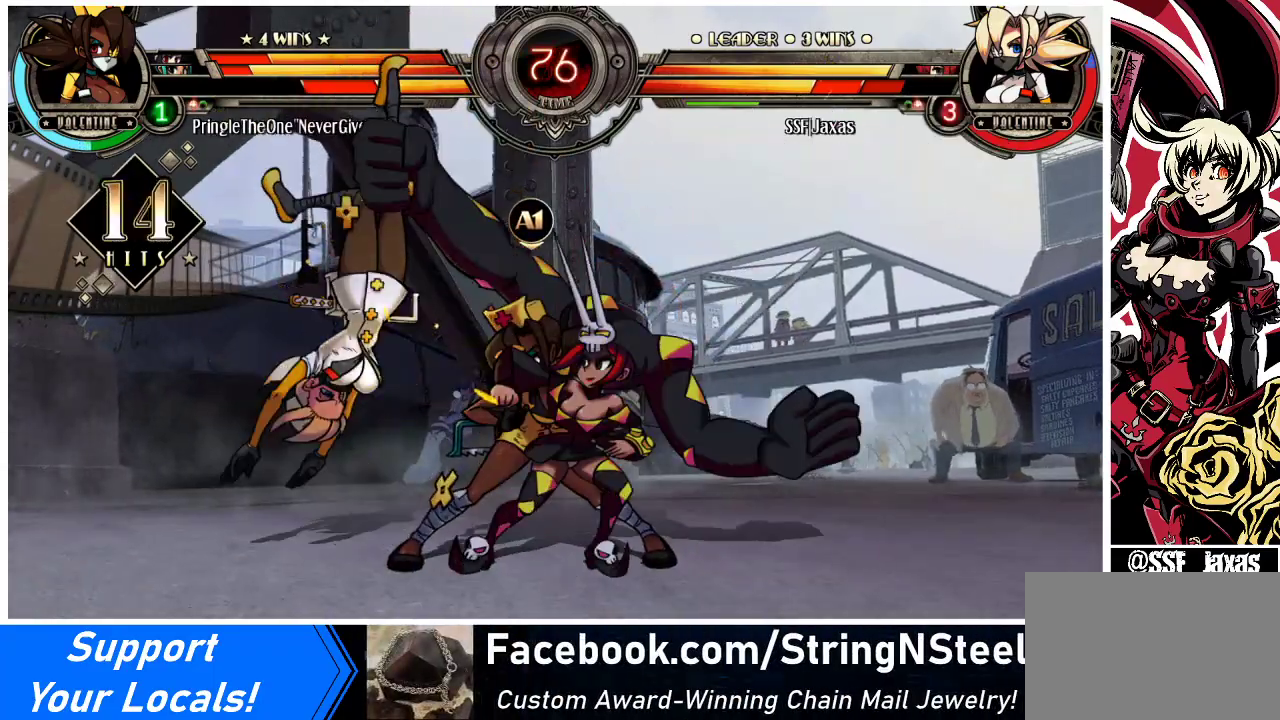
{"buttons": [], "events": []}
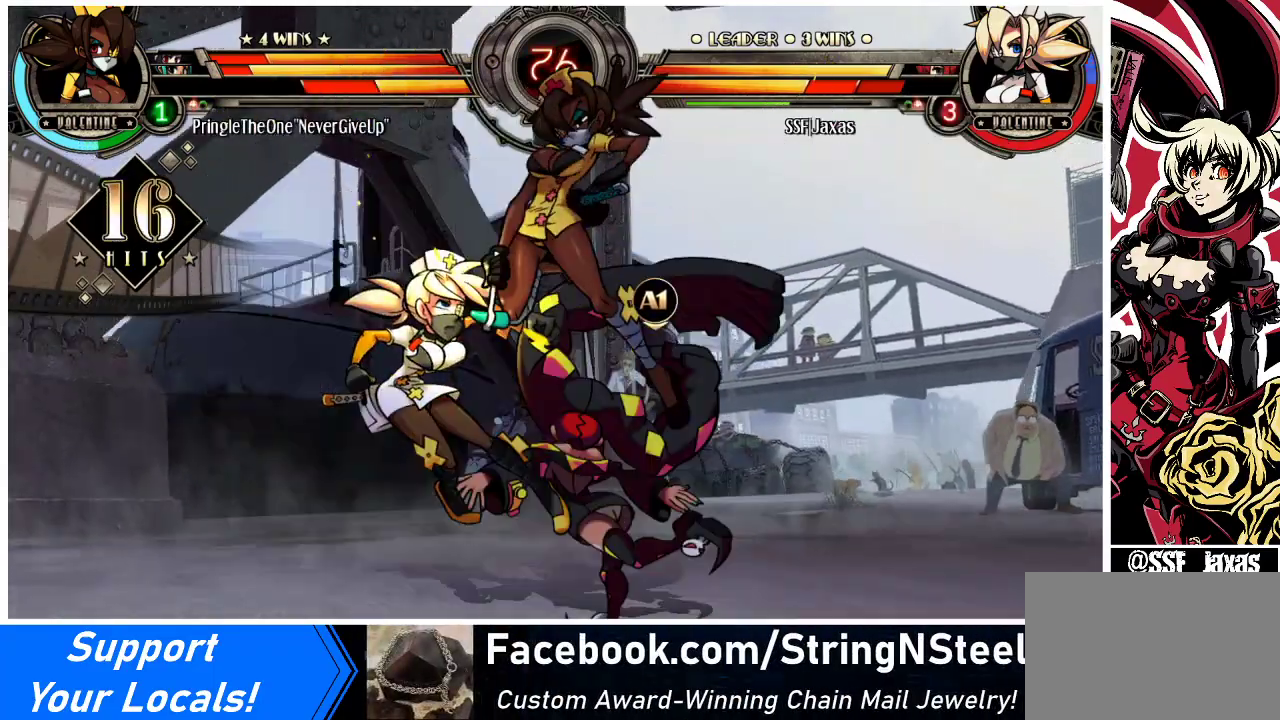
{"buttons": [], "events": [[333, "DPAD_DOWN", "down"], [367, "DPAD_RIGHT", "down"], [433, "CIRCLE", "down"], [433, "DPAD_DOWN", "up"], [433, "DPAD_RIGHT", "up"], [433, "R2", "down"], [467, "CIRCLE", "up"], [467, "R2", "up"]]}
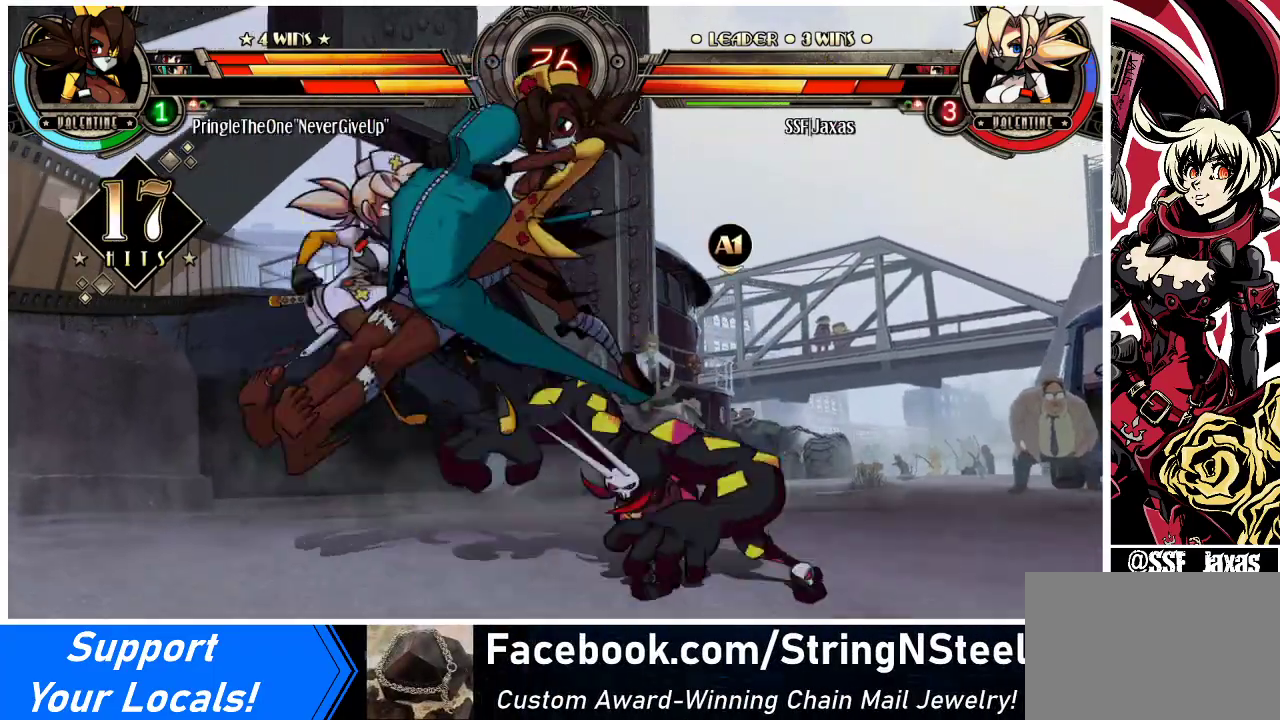
{"buttons": [], "events": [[33, "DPAD_DOWN", "down"], [67, "DPAD_RIGHT", "down"], [100, "CIRCLE", "down"], [100, "DPAD_DOWN", "up"], [100, "R2", "down"], [133, "CIRCLE", "up"], [133, "DPAD_RIGHT", "up"], [133, "R2", "up"], [200, "DPAD_DOWN", "down"], [233, "DPAD_RIGHT", "down"], [267, "CIRCLE", "down"], [267, "DPAD_DOWN", "up"], [267, "R2", "down"], [300, "CIRCLE", "up"], [300, "DPAD_RIGHT", "up"], [300, "R2", "up"], [367, "DPAD_DOWN", "down"], [400, "DPAD_RIGHT", "down"], [433, "CIRCLE", "down"], [433, "R2", "down"], [467, "CIRCLE", "up"], [467, "DPAD_DOWN", "up"], [500, "DPAD_RIGHT", "up"], [500, "R2", "up"]]}
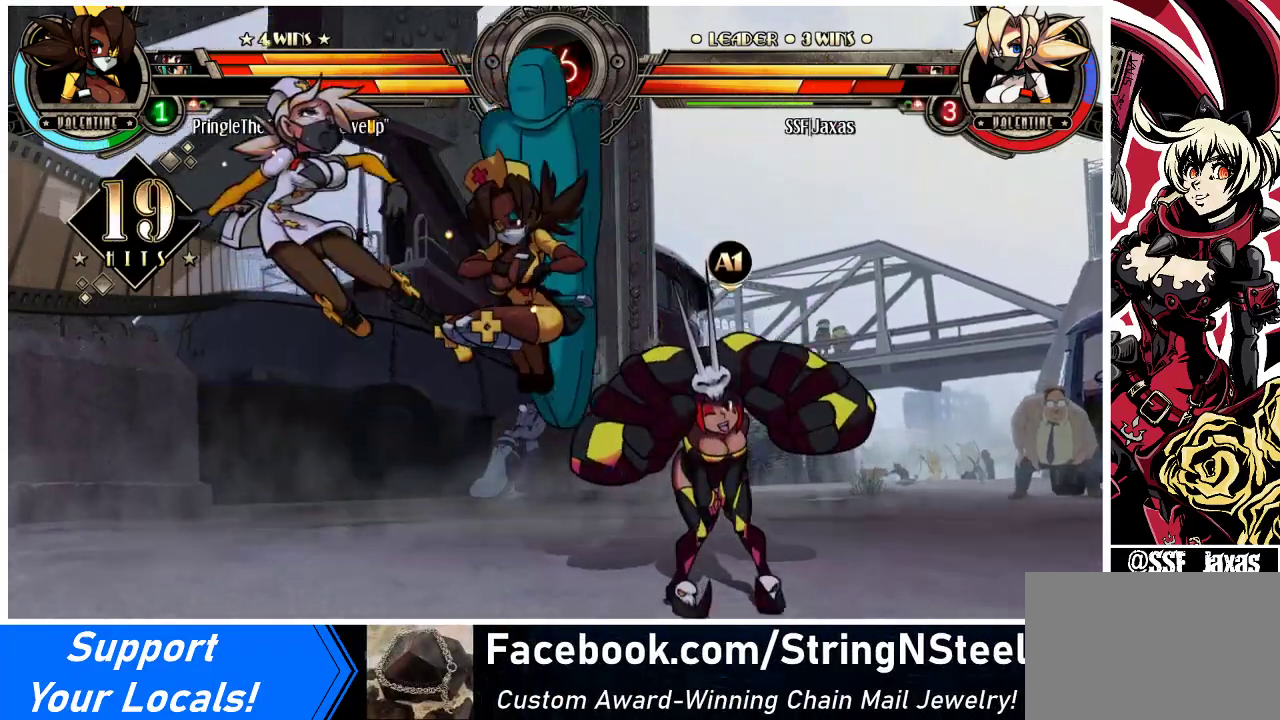
{"buttons": ["CIRCLE", "R2"], "events": [[33, "DPAD_DOWN", "down"], [100, "DPAD_RIGHT", "down"], [133, "CIRCLE", "down"], [133, "DPAD_DOWN", "up"], [133, "R2", "down"], [167, "DPAD_RIGHT", "up"], [200, "CIRCLE", "up"], [200, "DPAD_DOWN", "down"], [200, "R2", "up"], [267, "DPAD_RIGHT", "down"], [300, "CIRCLE", "down"], [300, "DPAD_DOWN", "up"], [300, "R2", "down"], [333, "DPAD_RIGHT", "up"], [367, "CIRCLE", "up"], [367, "DPAD_DOWN", "down"], [367, "R2", "up"], [433, "DPAD_RIGHT", "down"], [467, "DPAD_DOWN", "up"], [500, "CIRCLE", "down"], [500, "DPAD_RIGHT", "up"], [500, "R2", "down"]]}
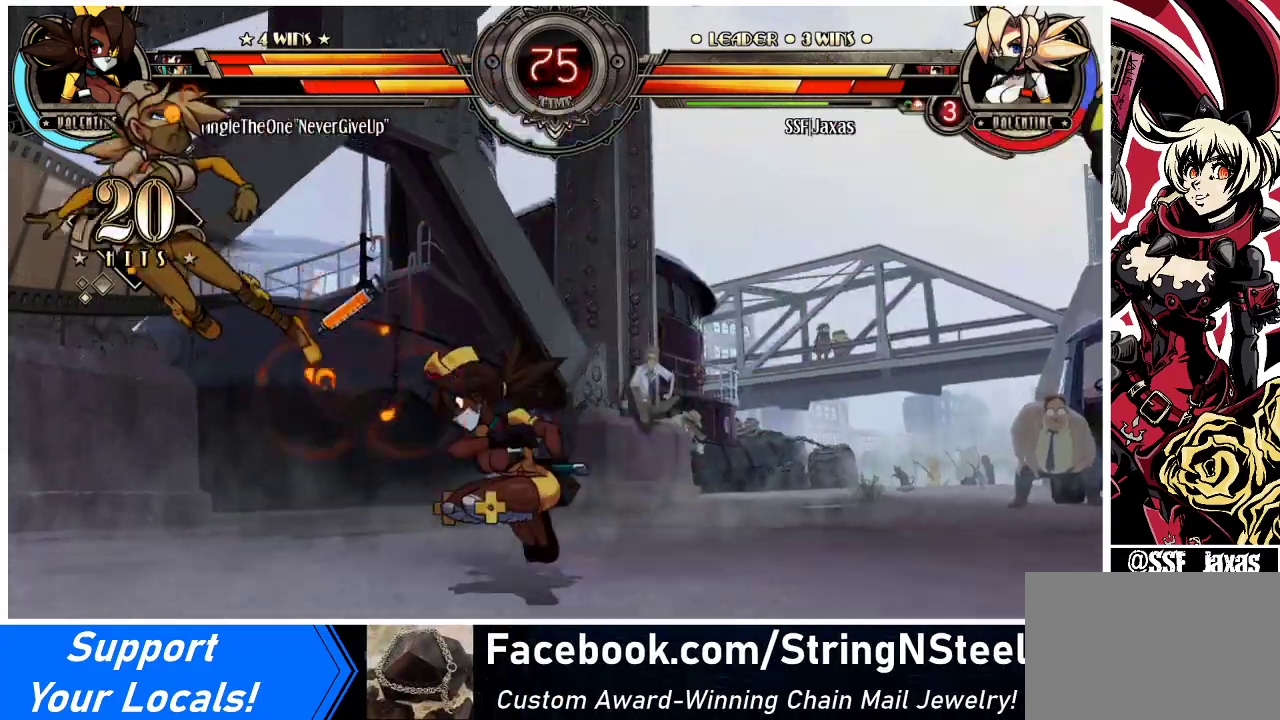
{"buttons": ["CIRCLE", "R2", "DPAD_DOWN", "DPAD_RIGHT"], "events": [[33, "CIRCLE", "up"], [33, "DPAD_DOWN", "down"], [33, "R2", "up"], [100, "DPAD_RIGHT", "down"], [133, "DPAD_DOWN", "up"], [167, "CIRCLE", "down"], [167, "R2", "down"], [200, "DPAD_DOWN", "down"], [200, "DPAD_RIGHT", "up"], [233, "CIRCLE", "up"], [233, "R2", "up"], [267, "DPAD_DOWN", "up"], [267, "DPAD_RIGHT", "down"], [333, "DPAD_DOWN", "down"], [367, "CIRCLE", "down"], [367, "R2", "down"], [400, "CIRCLE", "up"], [400, "DPAD_RIGHT", "up"], [400, "R2", "up"], [433, "DPAD_RIGHT", "down"], [467, "DPAD_DOWN", "up"], [500, "CIRCLE", "down"], [500, "DPAD_DOWN", "down"], [500, "R2", "down"]]}
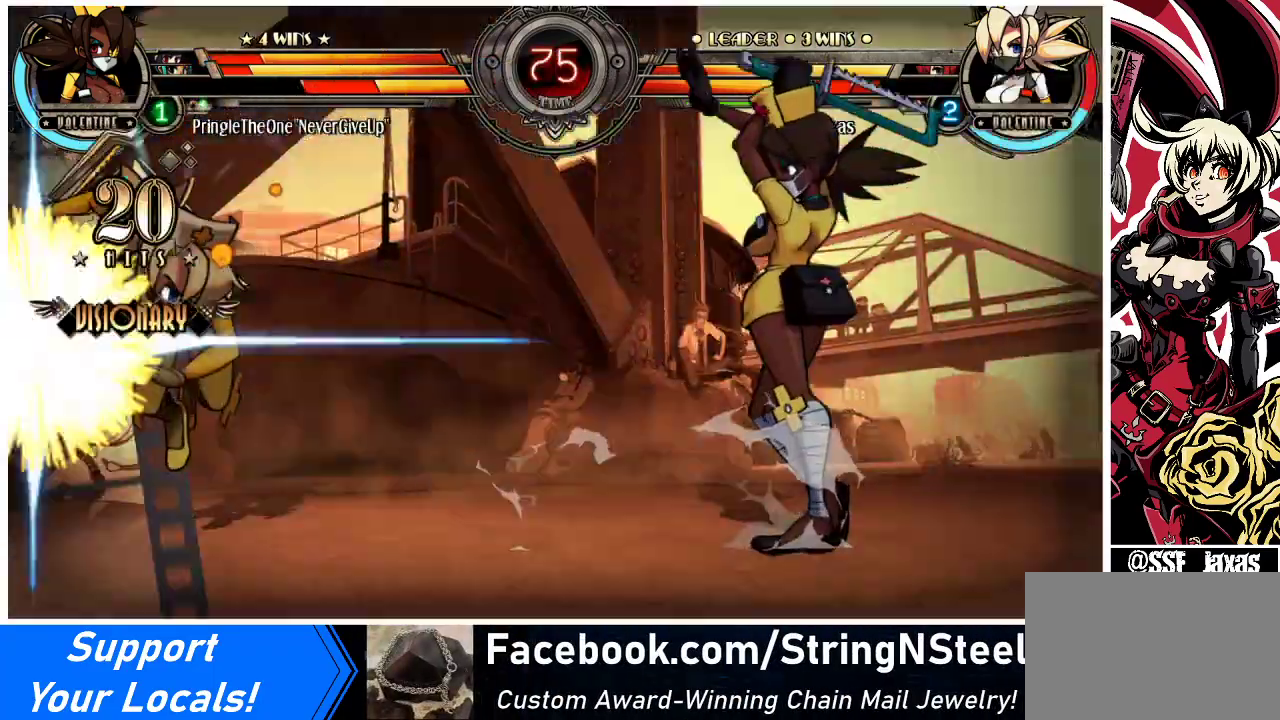
{"buttons": [], "events": [[33, "CIRCLE", "up"], [33, "DPAD_RIGHT", "up"], [33, "R2", "up"], [67, "DPAD_DOWN", "up"]]}
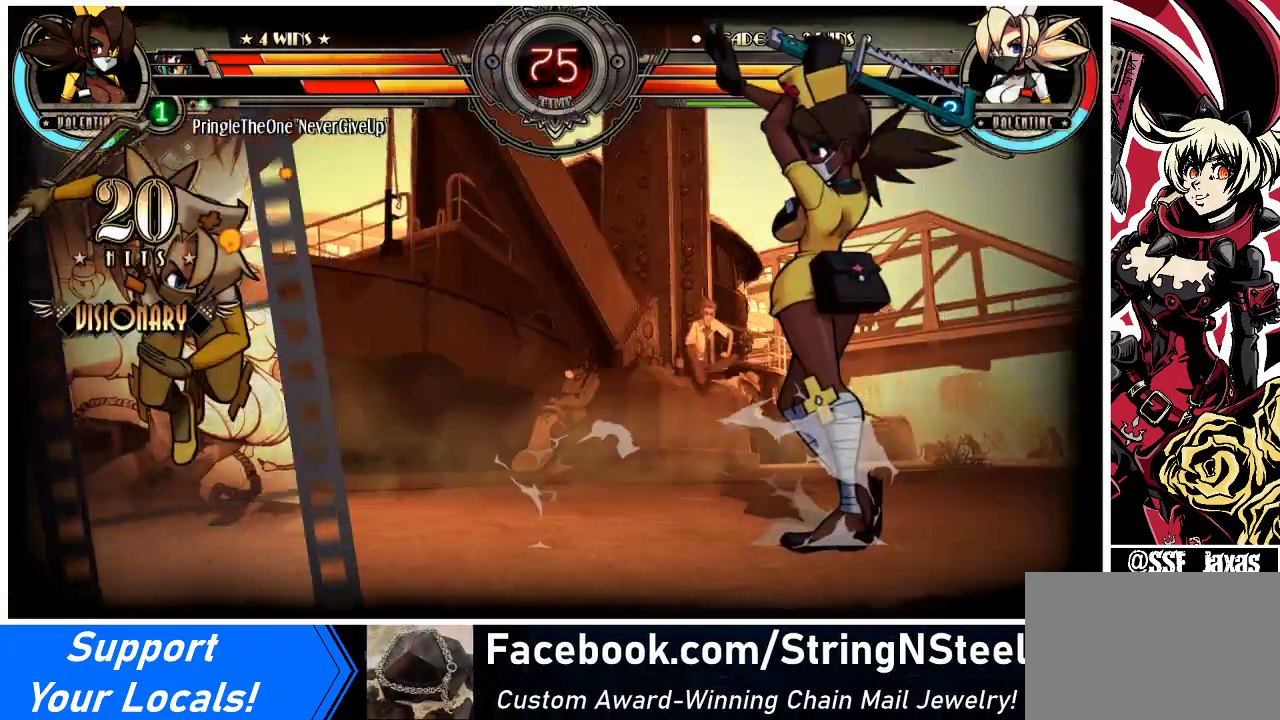
{"buttons": [], "events": []}
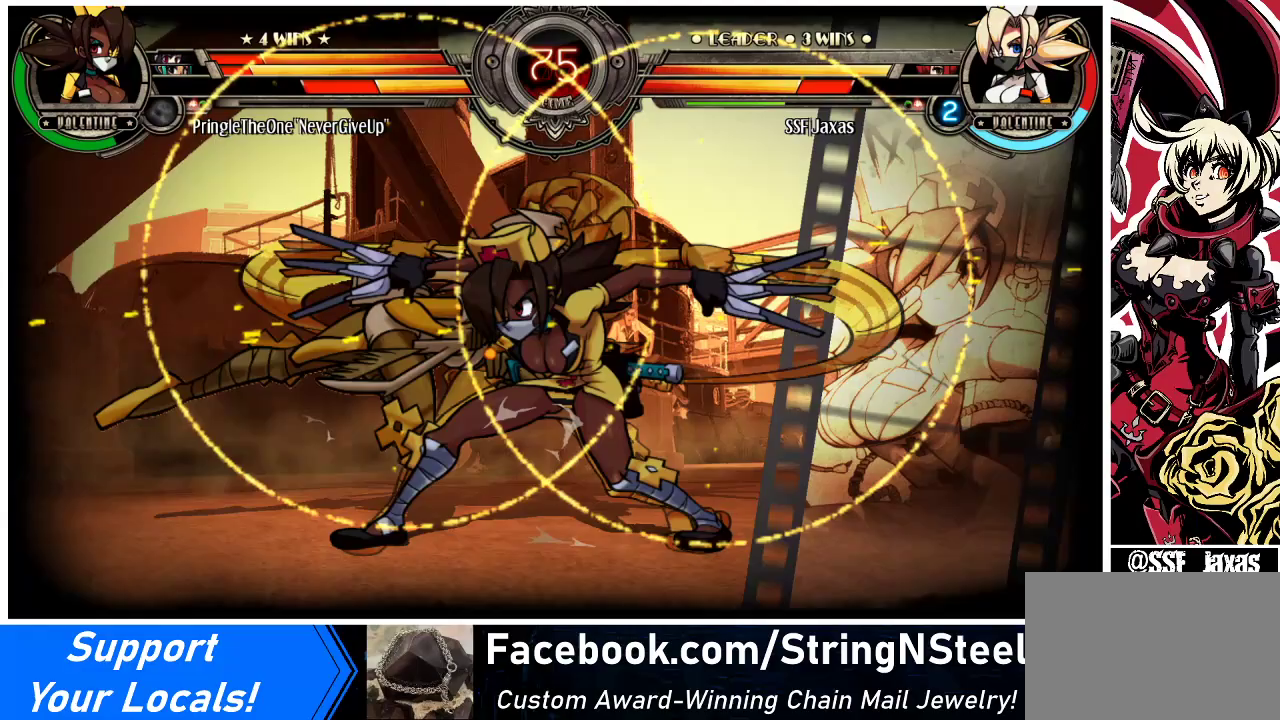
{"buttons": [], "events": []}
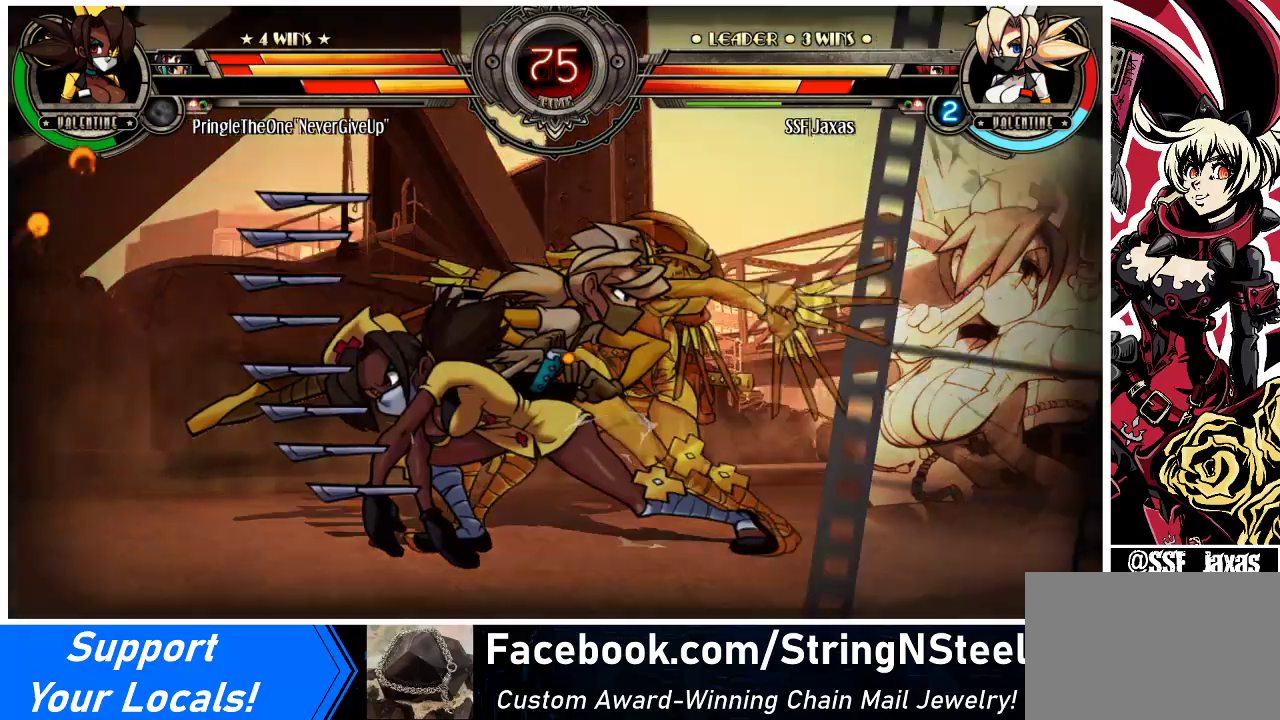
{"buttons": [], "events": []}
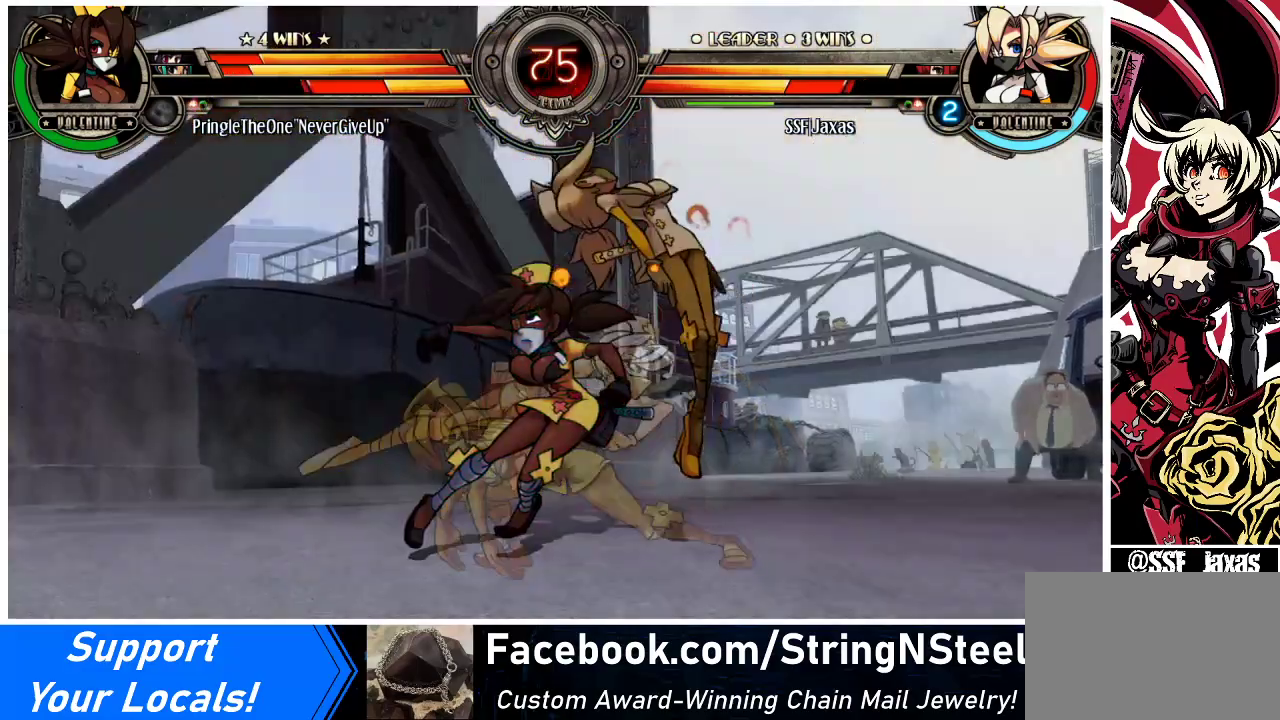
{"buttons": ["DPAD_LEFT"], "events": [[33, "DPAD_DOWN", "down"], [67, "DPAD_RIGHT", "down"], [133, "SQUARE", "down"], [267, "SQUARE", "up"], [300, "DPAD_DOWN", "up"], [333, "SQUARE", "down"], [400, "DPAD_LEFT", "down"], [400, "DPAD_RIGHT", "up"], [467, "SQUARE", "up"]]}
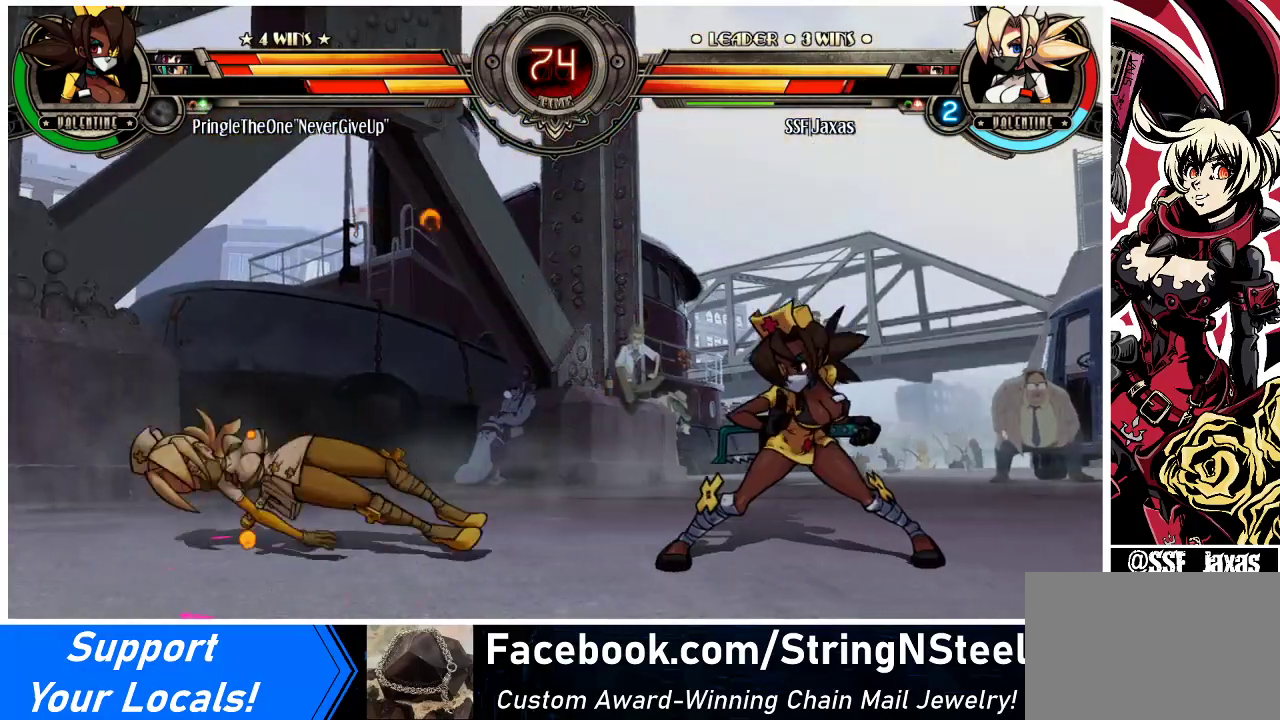
{"buttons": ["DPAD_LEFT"], "events": [[33, "SQUARE", "down"], [200, "SQUARE", "up"]]}
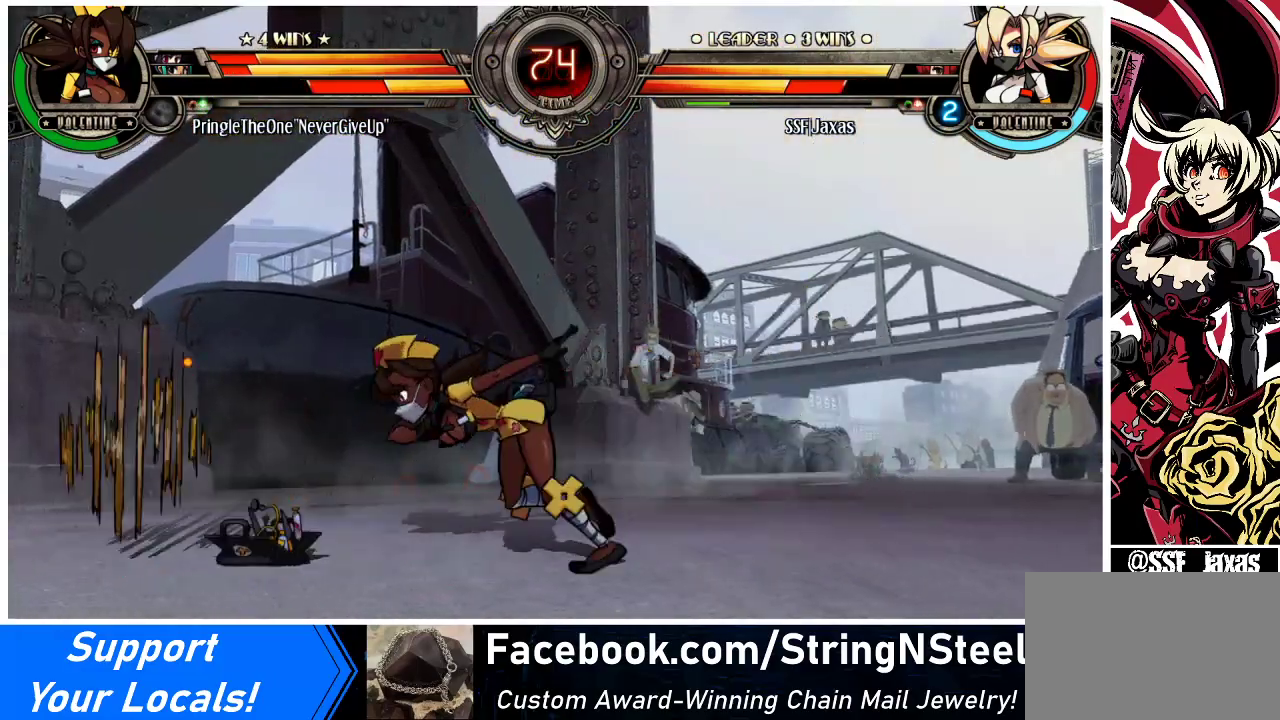
{"buttons": ["DPAD_LEFT"], "events": [[100, "DPAD_UP", "down"], [200, "DPAD_UP", "up"], [333, "SQUARE", "down"], [433, "SQUARE", "up"]]}
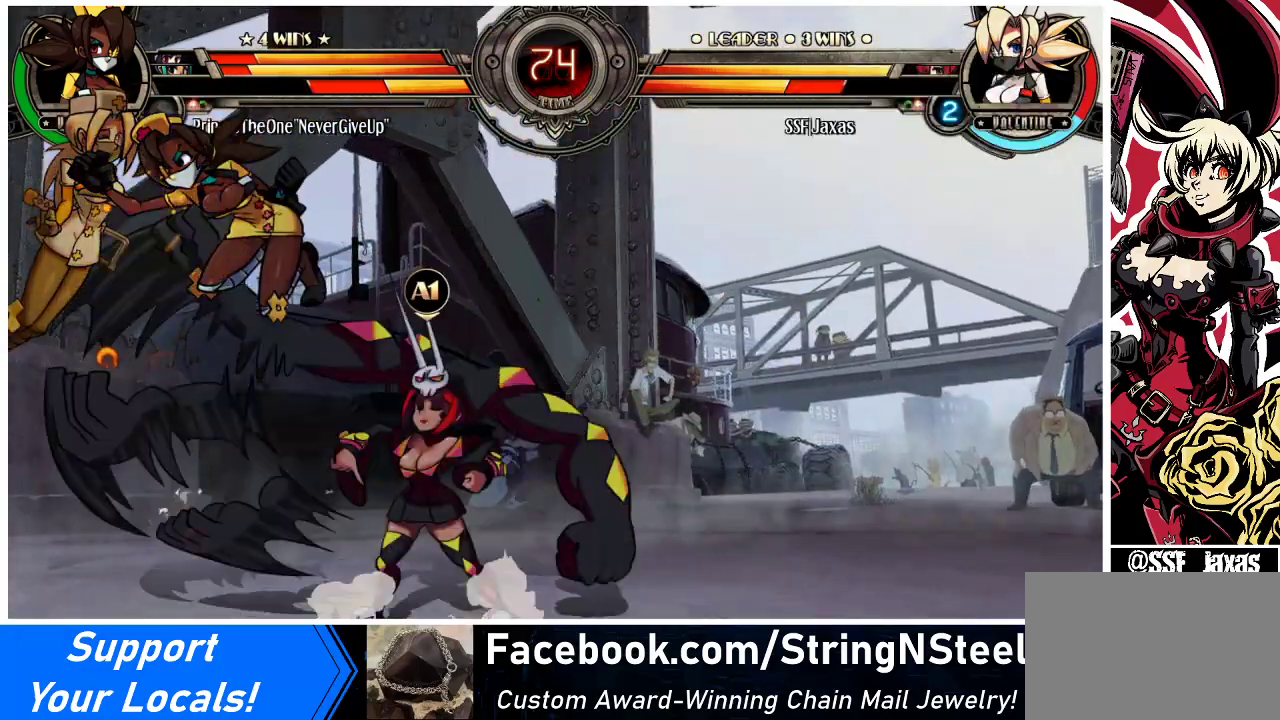
{"buttons": ["SQUARE", "DPAD_LEFT"], "events": [[33, "SQUARE", "down"], [133, "SQUARE", "up"], [400, "SQUARE", "down"], [400, "TRIANGLE", "down"], [500, "TRIANGLE", "up"]]}